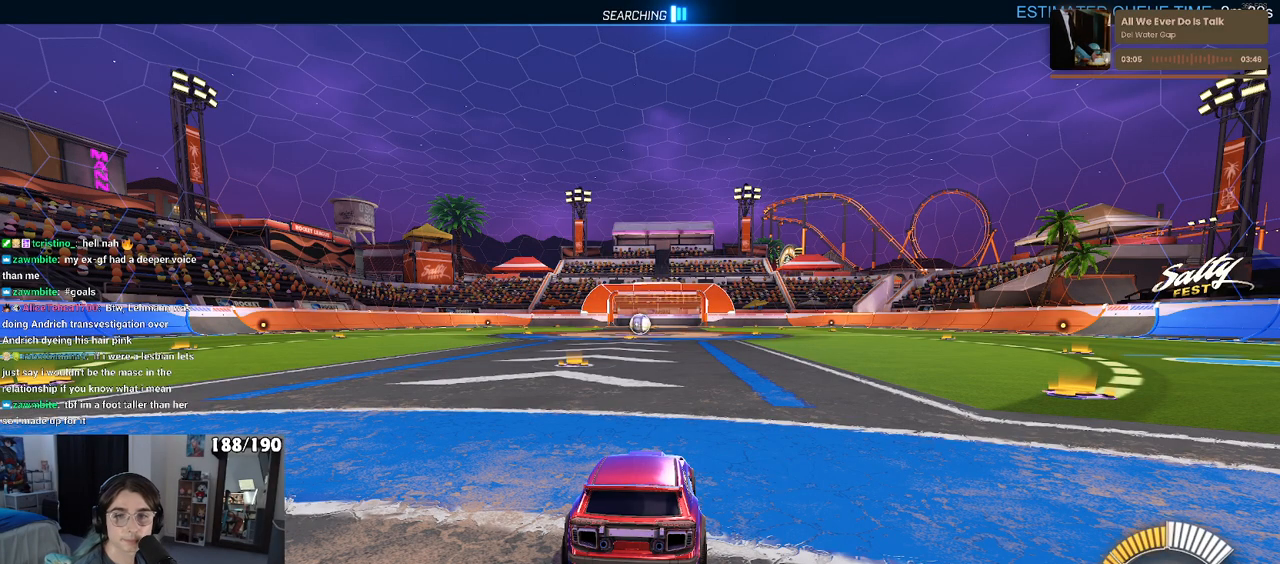
Gameplay with a controller (PlayStation layout); each line is a JSON object with the inputs held at the frame after it (dt_ms = milliseconds from this image to that frame). "events" lists button and stick changes between this image and that frame as [ms after this image, input, new state], when the widget could be followed in between. Not read: R2.
{"dt_ms": 500, "buttons": [], "left_stick": "center", "right_stick": "center", "events": []}
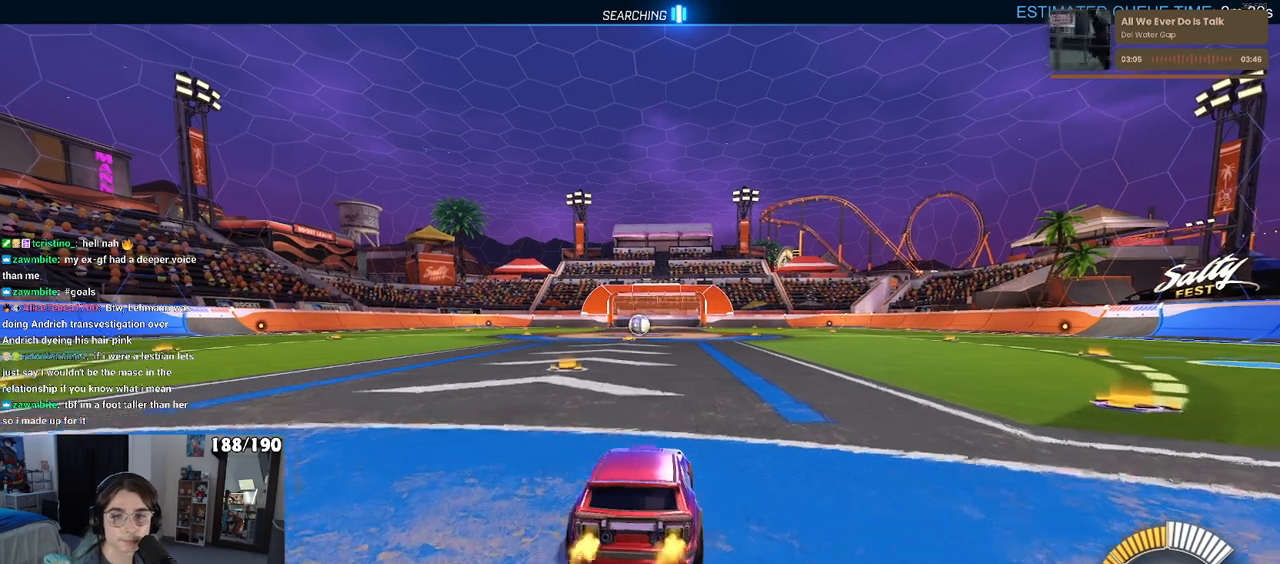
{"dt_ms": 500, "buttons": [], "left_stick": "center", "right_stick": "center", "events": [[133, "left_stick", "left"], [283, "TRIANGLE", "down"], [350, "left_stick", "center"], [400, "TRIANGLE", "up"]]}
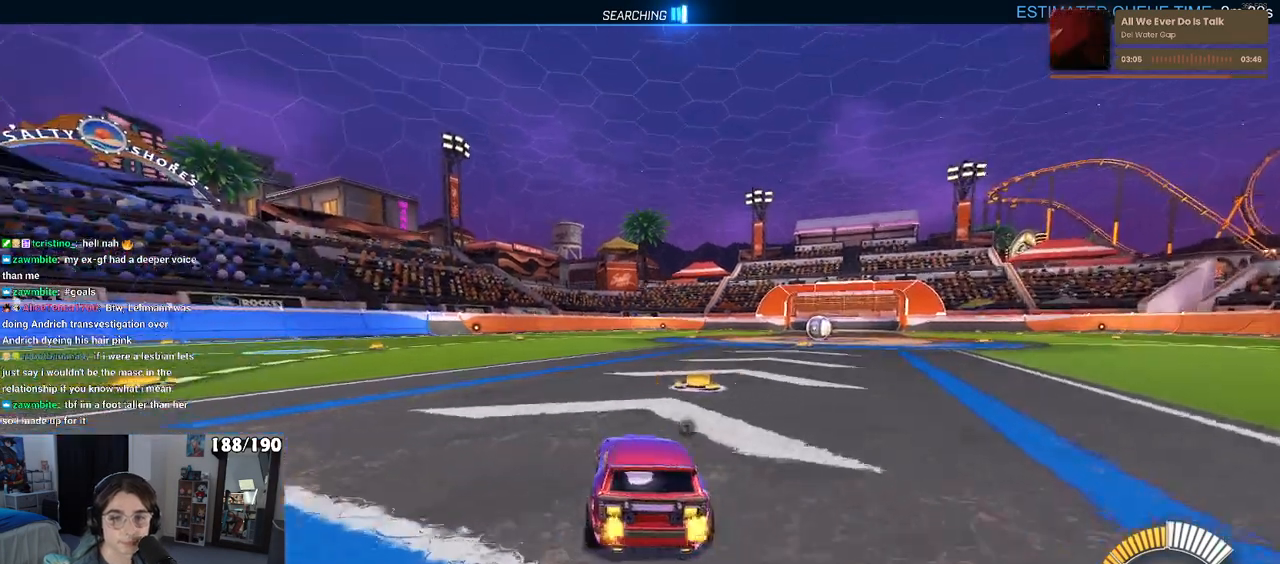
{"dt_ms": 500, "buttons": [], "left_stick": "right", "right_stick": "center", "events": [[83, "DPAD_UP", "down"], [183, "DPAD_UP", "up"], [383, "left_stick", "right"]]}
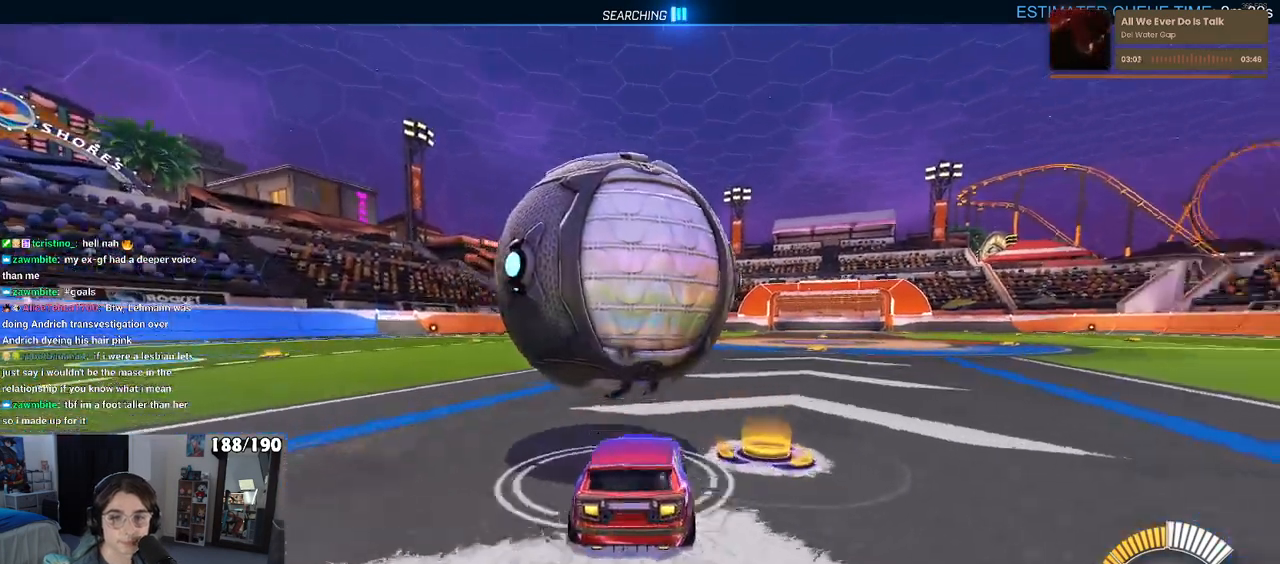
{"dt_ms": 500, "buttons": [], "left_stick": "center", "right_stick": "center", "events": [[33, "left_stick", "center"], [217, "left_stick", "left"], [417, "left_stick", "center"]]}
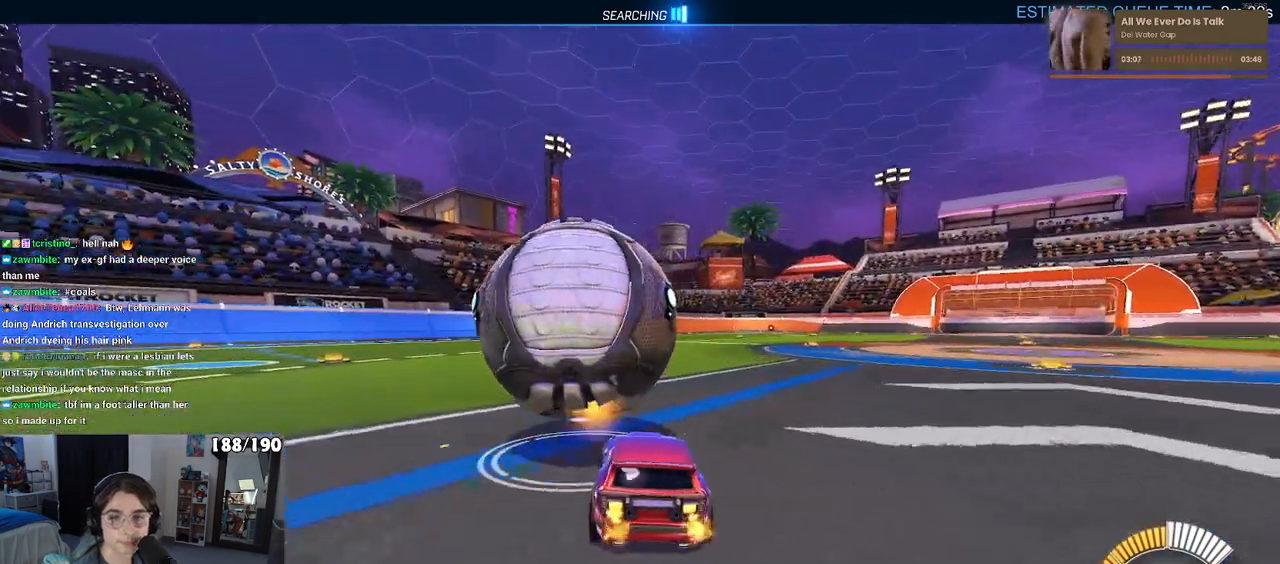
{"dt_ms": 500, "buttons": [], "left_stick": "center", "right_stick": "center", "events": [[200, "left_stick", "right"], [333, "left_stick", "center"]]}
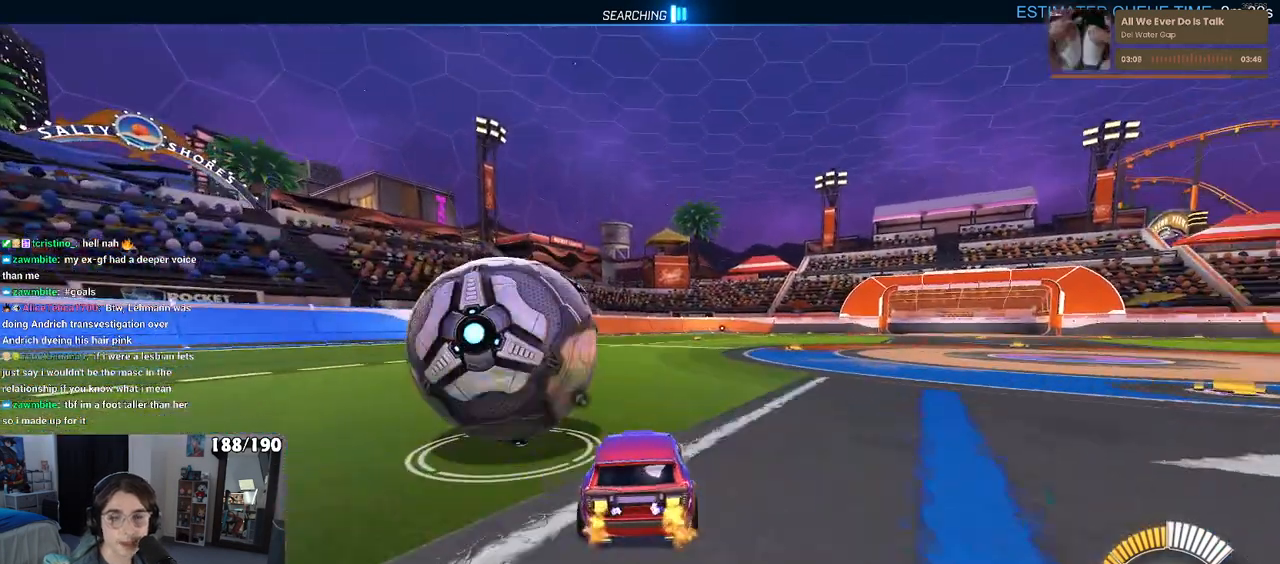
{"dt_ms": 500, "buttons": ["R1"], "left_stick": "center", "right_stick": "center", "events": [[83, "left_stick", "left"], [300, "left_stick", "center"], [450, "R1", "down"]]}
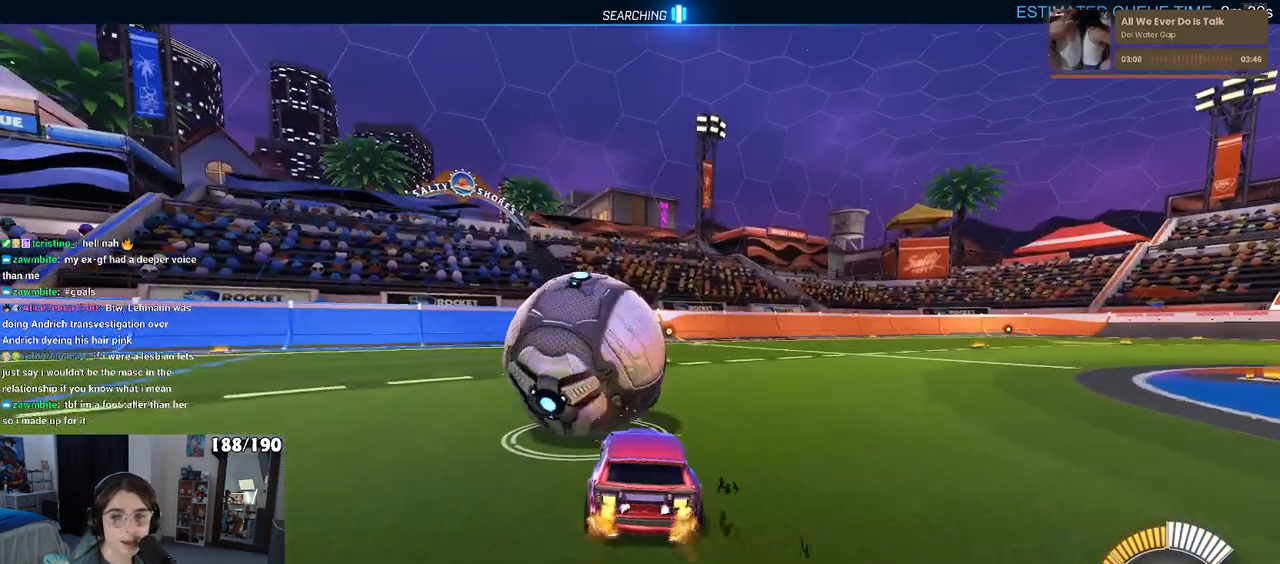
{"dt_ms": 500, "buttons": [], "left_stick": "left", "right_stick": "center", "events": [[283, "R1", "up"], [283, "left_stick", "right"], [383, "left_stick", "center"], [500, "left_stick", "left"]]}
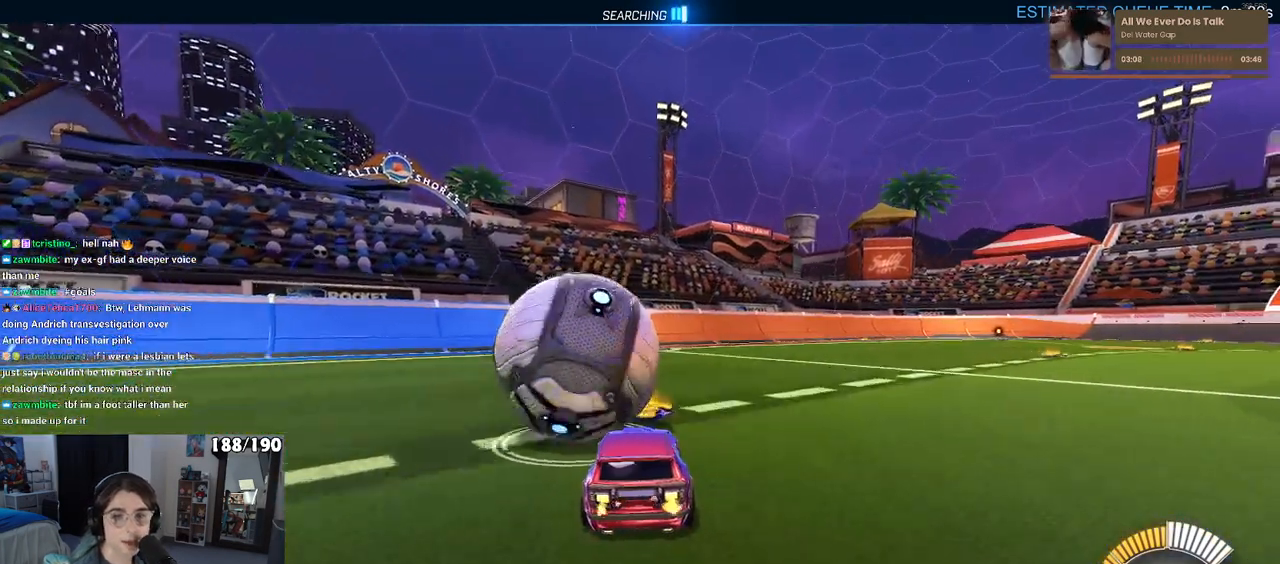
{"dt_ms": 500, "buttons": [], "left_stick": "center", "right_stick": "center", "events": [[50, "TRIANGLE", "down"], [133, "left_stick", "center"], [150, "TRIANGLE", "up"], [250, "L2", "down"], [450, "L2", "up"]]}
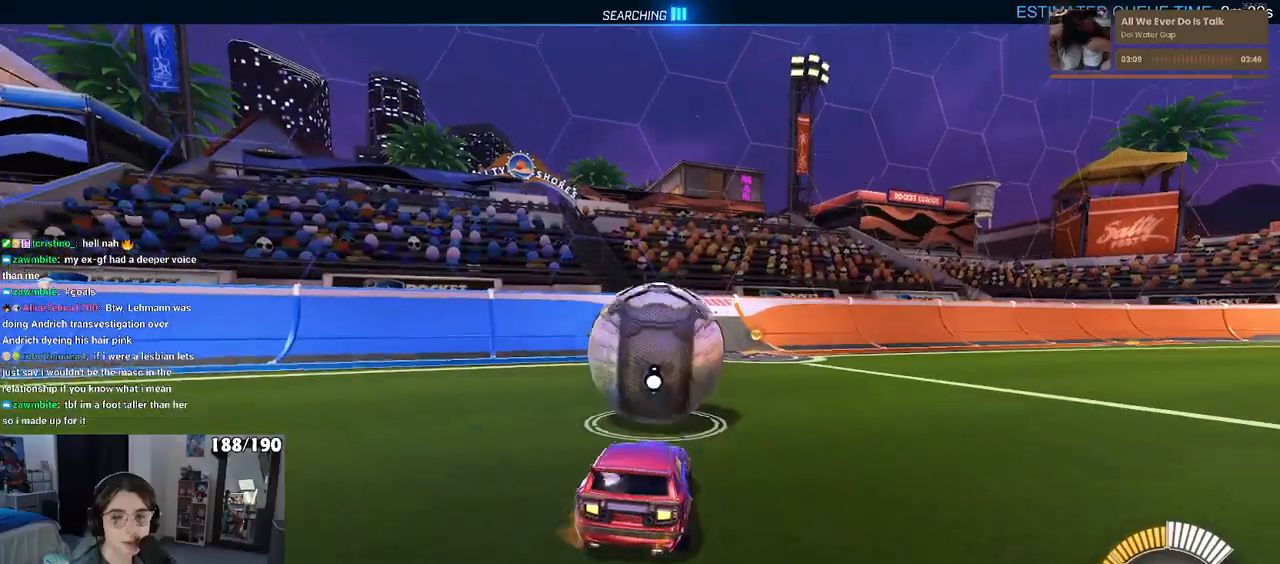
{"dt_ms": 500, "buttons": ["R1"], "left_stick": "center", "right_stick": "center", "events": [[317, "R1", "down"]]}
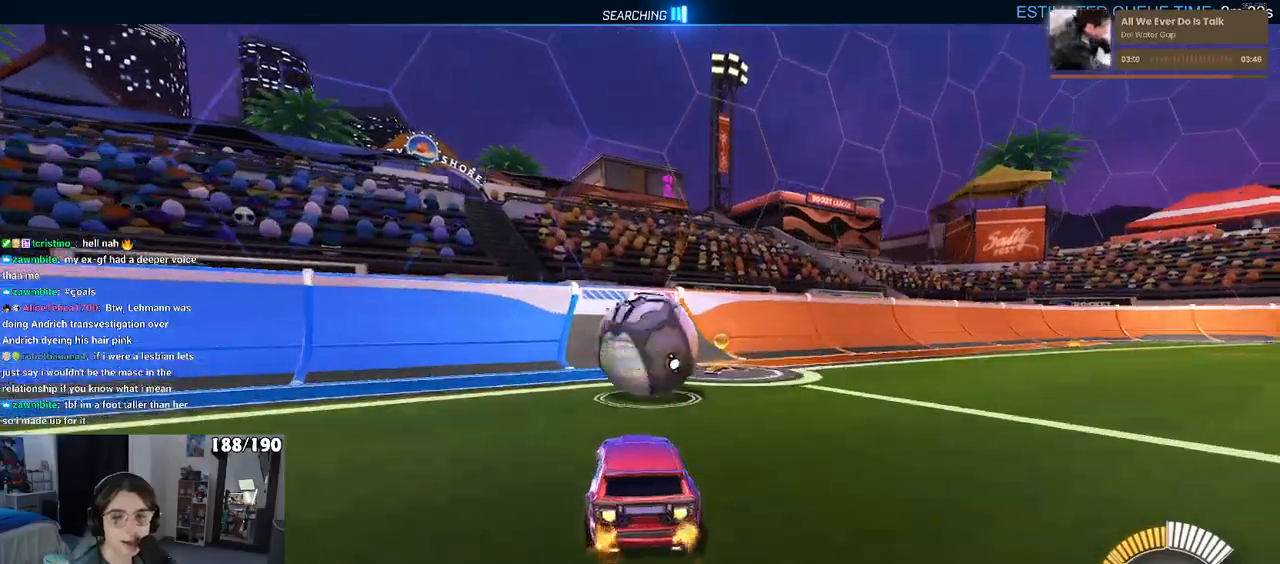
{"dt_ms": 500, "buttons": [], "left_stick": "center", "right_stick": "center", "events": [[67, "left_stick", "right"], [117, "left_stick", "center"], [333, "R1", "up"]]}
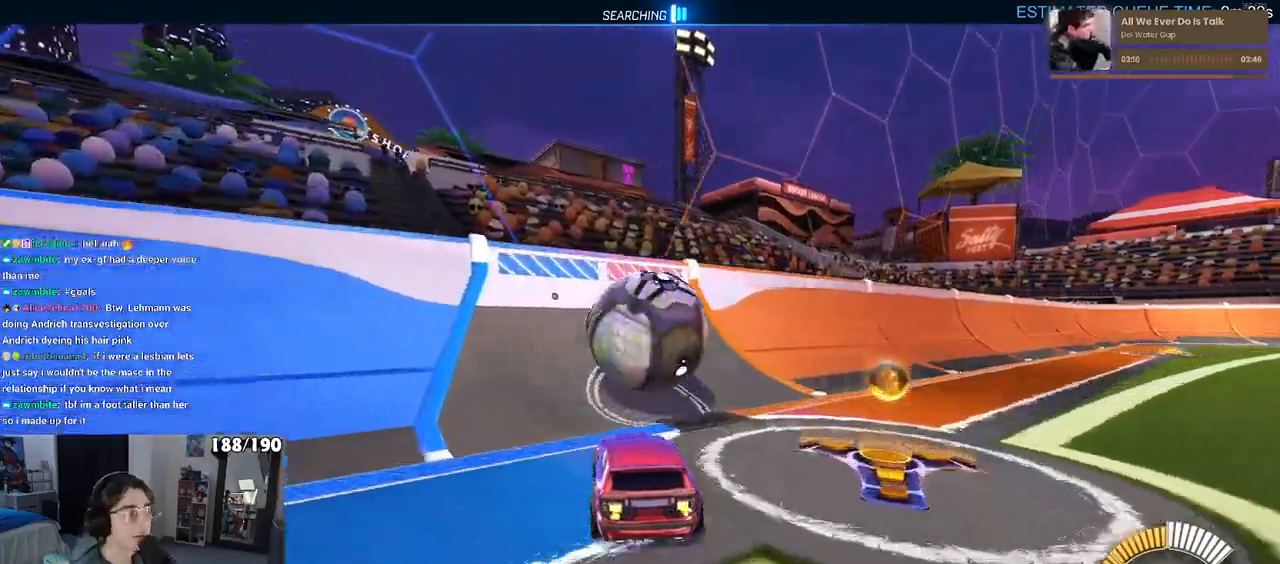
{"dt_ms": 500, "buttons": [], "left_stick": "center", "right_stick": "center", "events": [[300, "left_stick", "right"], [383, "left_stick", "up-right"], [500, "left_stick", "center"]]}
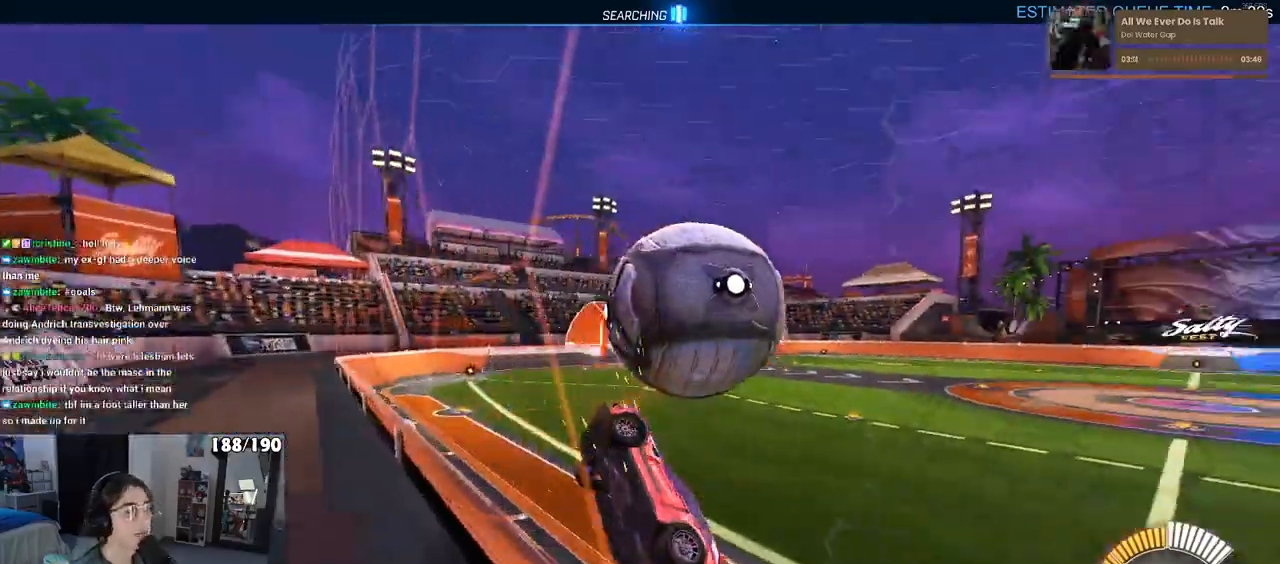
{"dt_ms": 500, "buttons": ["L1"], "left_stick": "down-left", "right_stick": "center", "events": [[217, "CROSS", "down"], [250, "left_stick", "down-right"], [300, "L1", "down"], [417, "CROSS", "up"], [500, "left_stick", "down-left"]]}
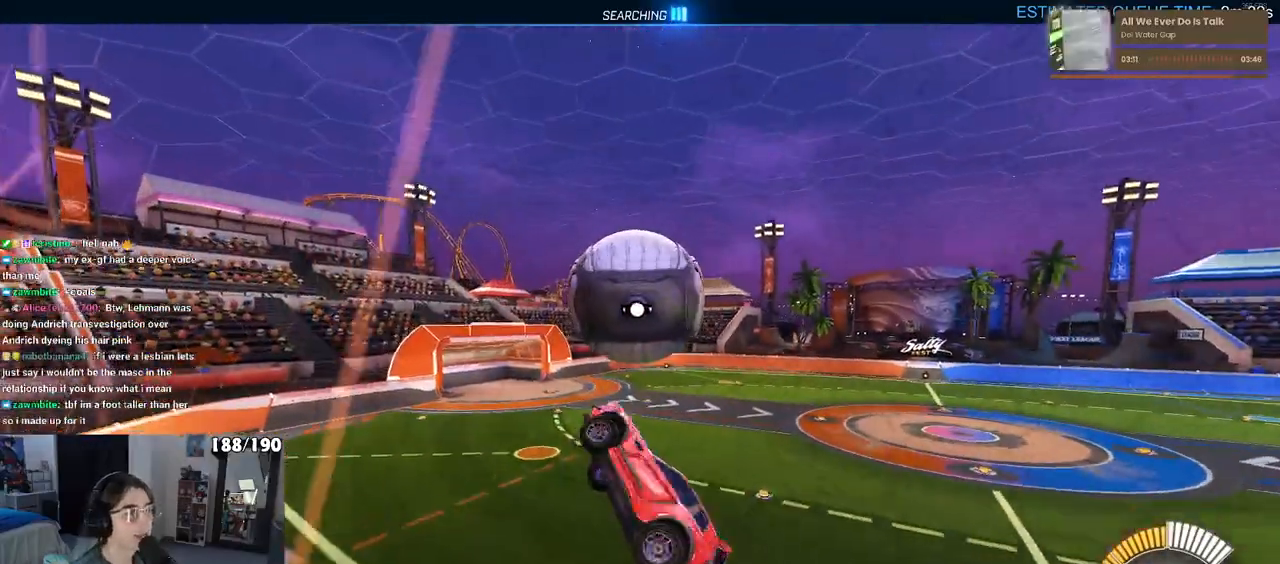
{"dt_ms": 500, "buttons": [], "left_stick": "down-right", "right_stick": "center", "events": [[250, "L1", "up"], [250, "left_stick", "down"], [283, "R1", "down"], [367, "left_stick", "down-right"], [450, "R1", "up"]]}
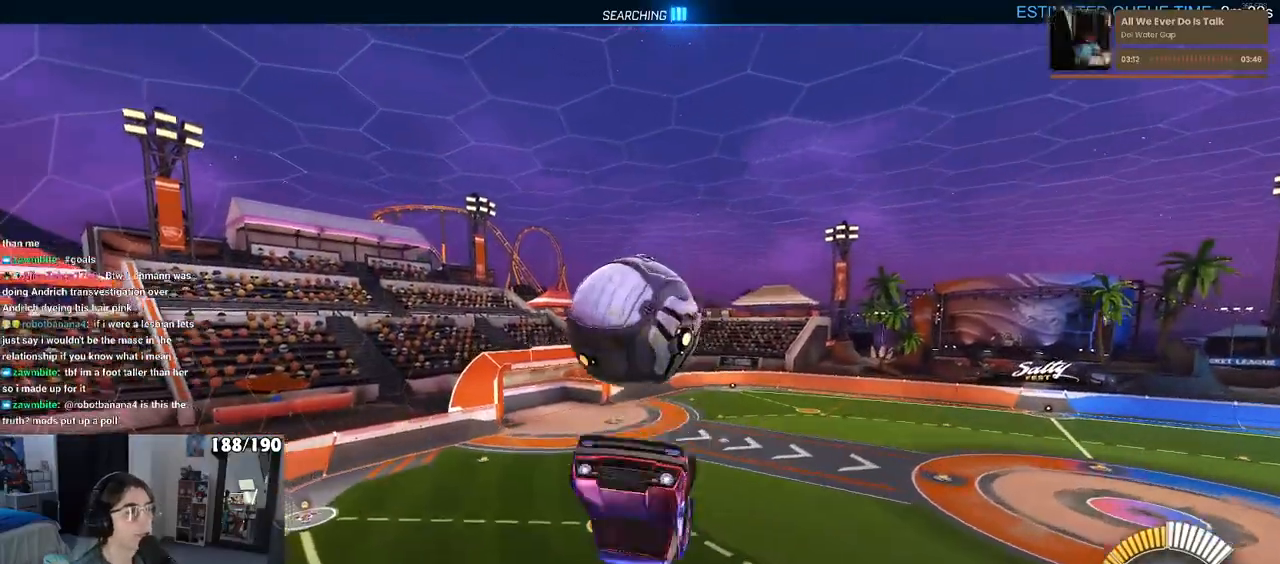
{"dt_ms": 500, "buttons": [], "left_stick": "center", "right_stick": "center", "events": [[233, "left_stick", "down"], [250, "CROSS", "down"], [383, "CROSS", "up"], [383, "left_stick", "left"], [433, "left_stick", "center"]]}
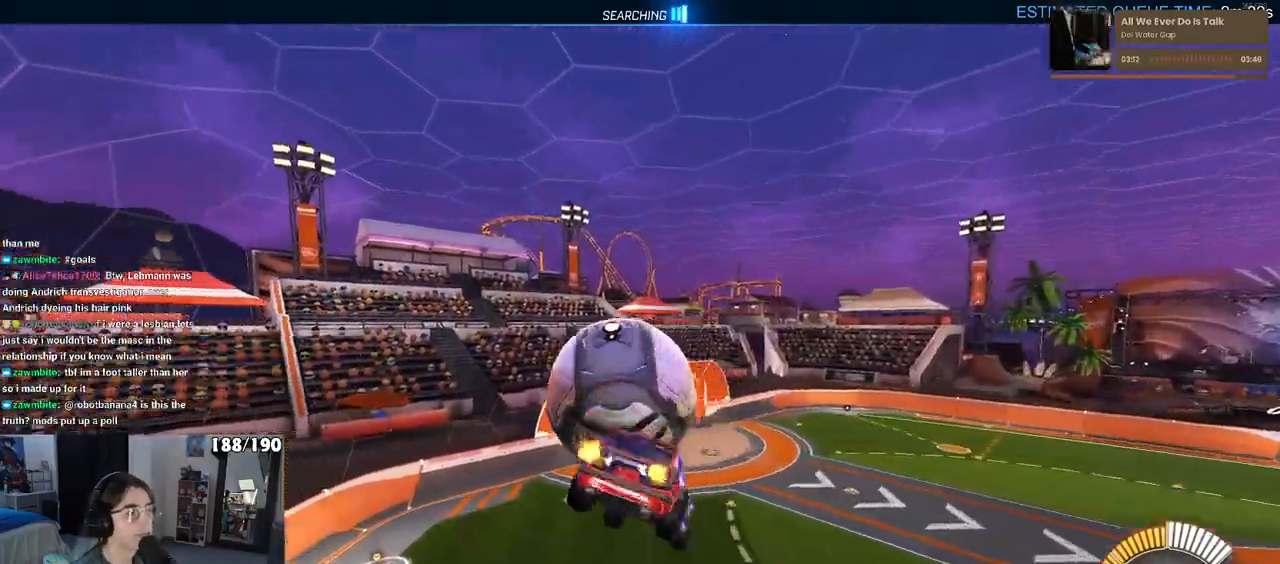
{"dt_ms": 500, "buttons": ["L1"], "left_stick": "down", "right_stick": "center", "events": [[117, "left_stick", "up"], [133, "R1", "down"], [150, "L1", "down"], [200, "left_stick", "up-left"], [283, "R1", "up"], [300, "left_stick", "left"], [467, "left_stick", "down"]]}
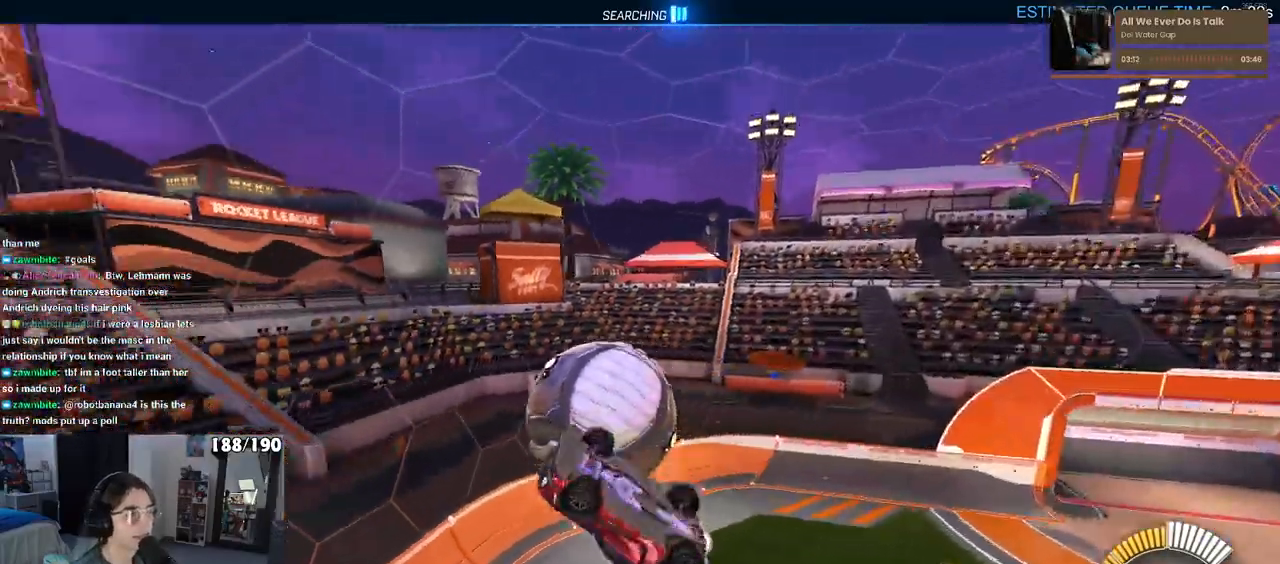
{"dt_ms": 500, "buttons": ["L1", "R1"], "left_stick": "up-right", "right_stick": "center", "events": [[17, "left_stick", "down-right"], [150, "R1", "down"], [233, "left_stick", "center"], [333, "left_stick", "right"], [483, "left_stick", "up-right"]]}
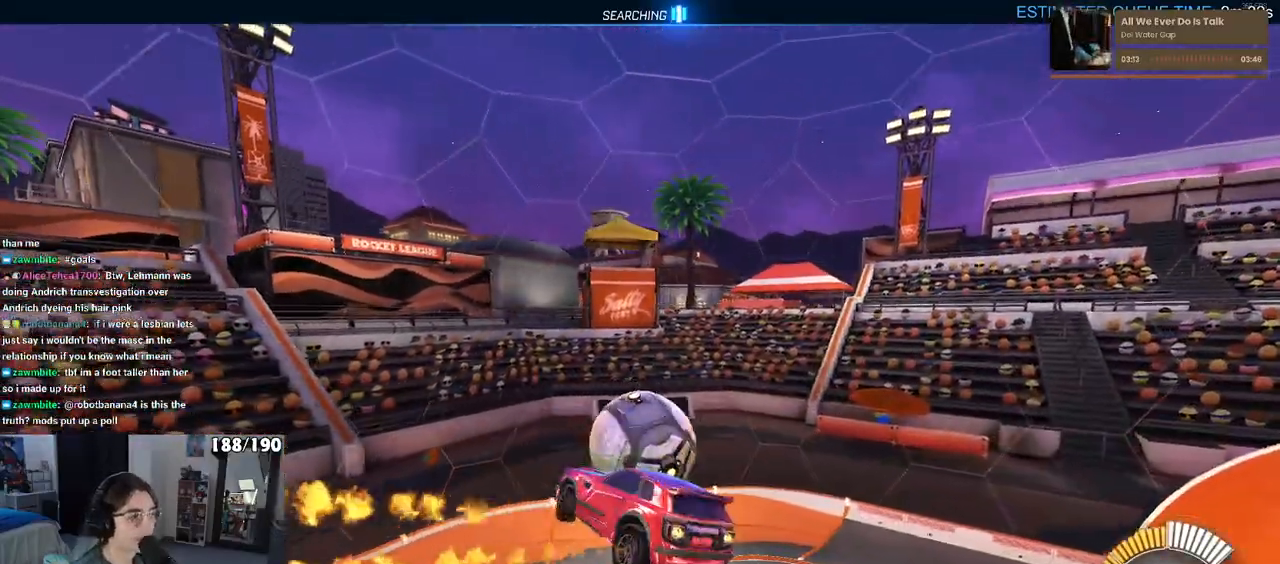
{"dt_ms": 500, "buttons": ["L1"], "left_stick": "left", "right_stick": "center", "events": [[217, "R1", "up"], [383, "left_stick", "up-left"], [433, "left_stick", "left"]]}
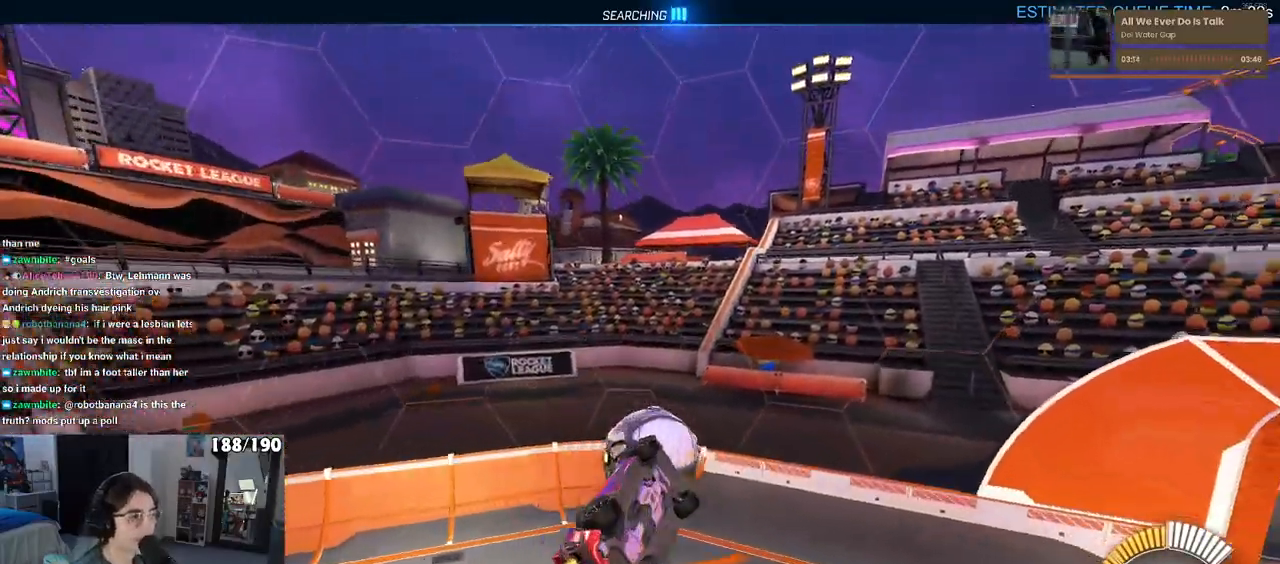
{"dt_ms": 500, "buttons": ["L1", "R1"], "left_stick": "up-left", "right_stick": "center", "events": [[83, "R1", "down"], [83, "left_stick", "center"], [133, "left_stick", "right"], [200, "left_stick", "up-right"], [317, "left_stick", "center"], [383, "left_stick", "up-left"]]}
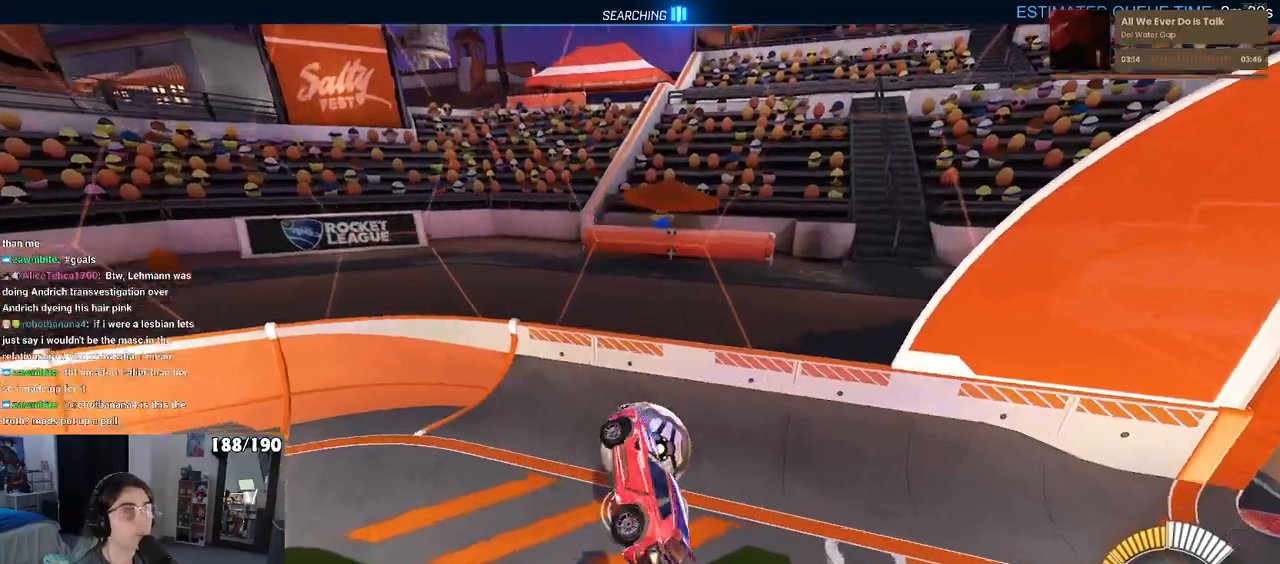
{"dt_ms": 1000, "buttons": ["R1"], "left_stick": "left", "right_stick": "center"}
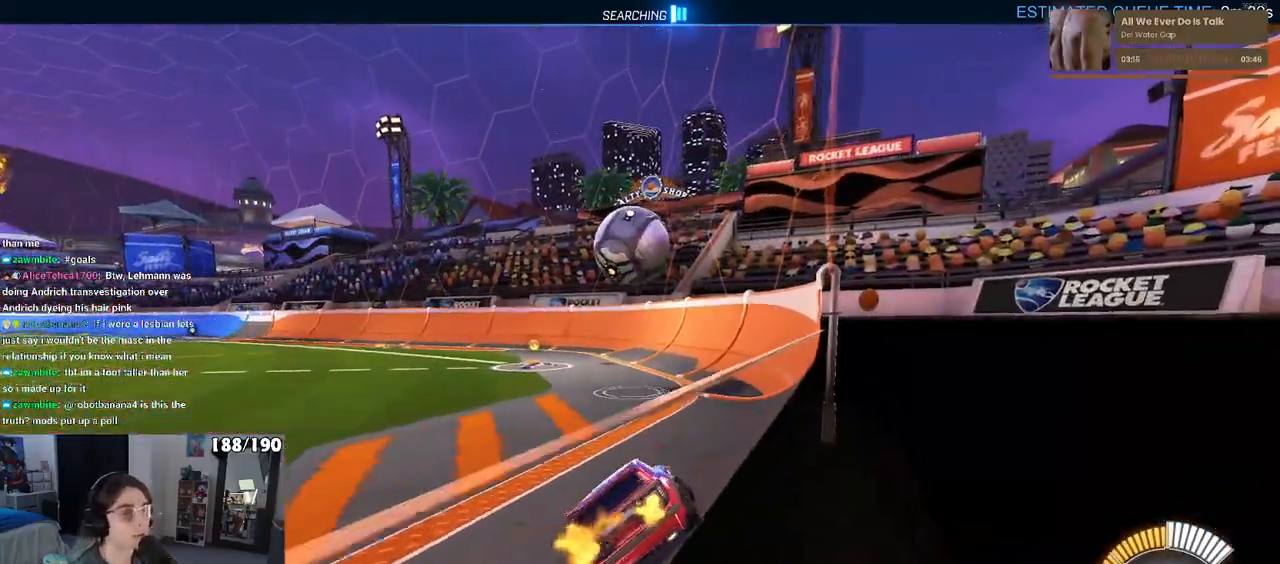
{"dt_ms": 500, "buttons": ["CROSS", "R1"], "left_stick": "left", "right_stick": "center", "events": [[33, "left_stick", "center"], [333, "left_stick", "left"], [433, "CROSS", "down"]]}
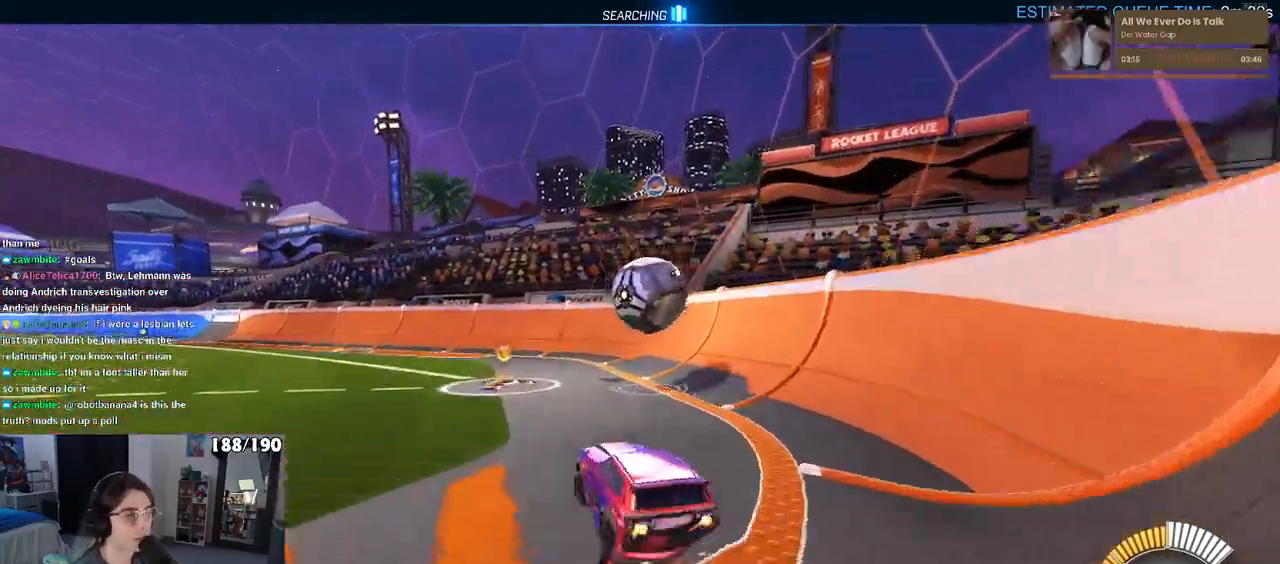
{"dt_ms": 500, "buttons": ["SQUARE"], "left_stick": "center", "right_stick": "center", "events": [[50, "CROSS", "up"], [83, "left_stick", "right"], [100, "CROSS", "down"], [200, "SQUARE", "down"], [217, "CROSS", "up"], [300, "R1", "up"], [350, "left_stick", "center"]]}
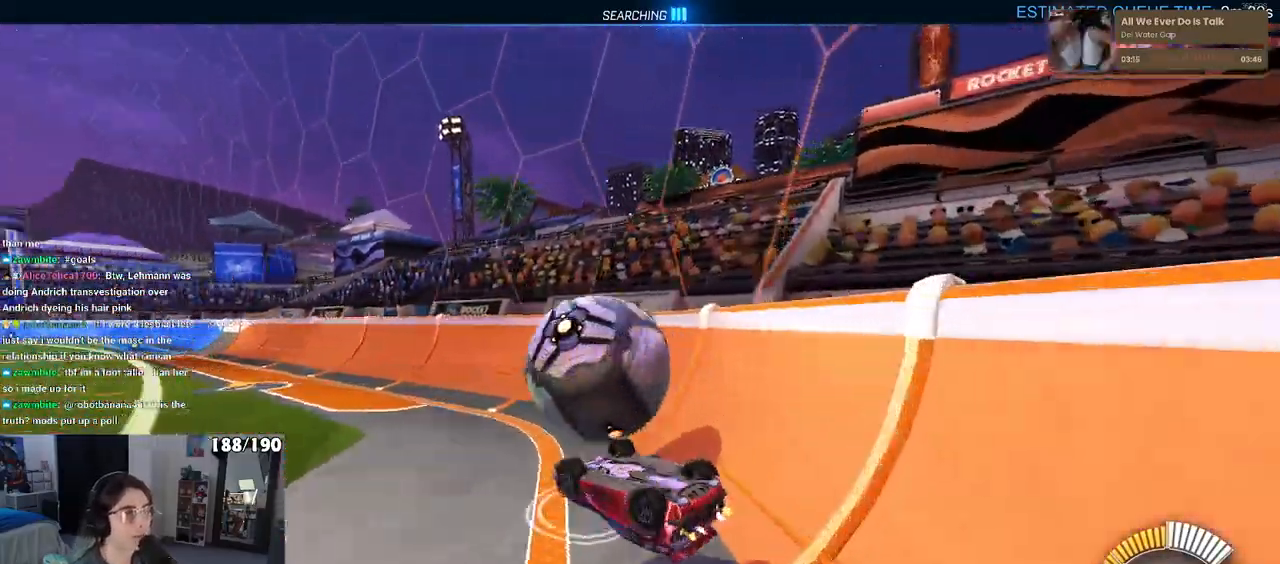
{"dt_ms": 500, "buttons": [], "left_stick": "left", "right_stick": "center", "events": [[83, "SQUARE", "up"], [350, "TRIANGLE", "down"], [367, "left_stick", "left"], [433, "TRIANGLE", "up"]]}
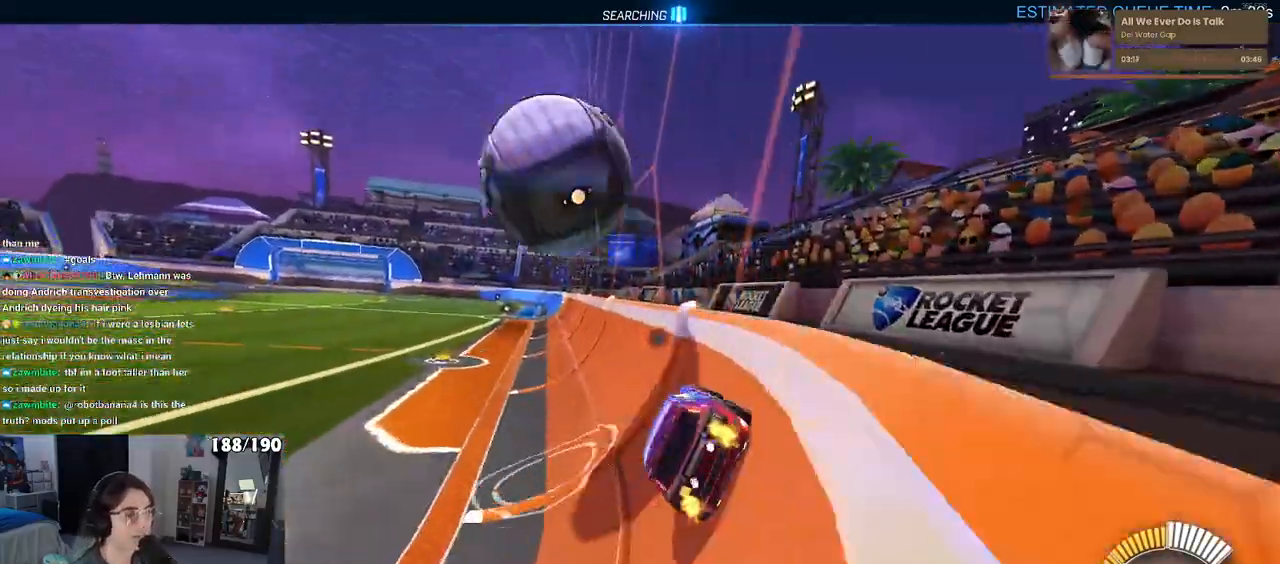
{"dt_ms": 500, "buttons": [], "left_stick": "left", "right_stick": "center", "events": [[83, "left_stick", "center"], [217, "left_stick", "left"]]}
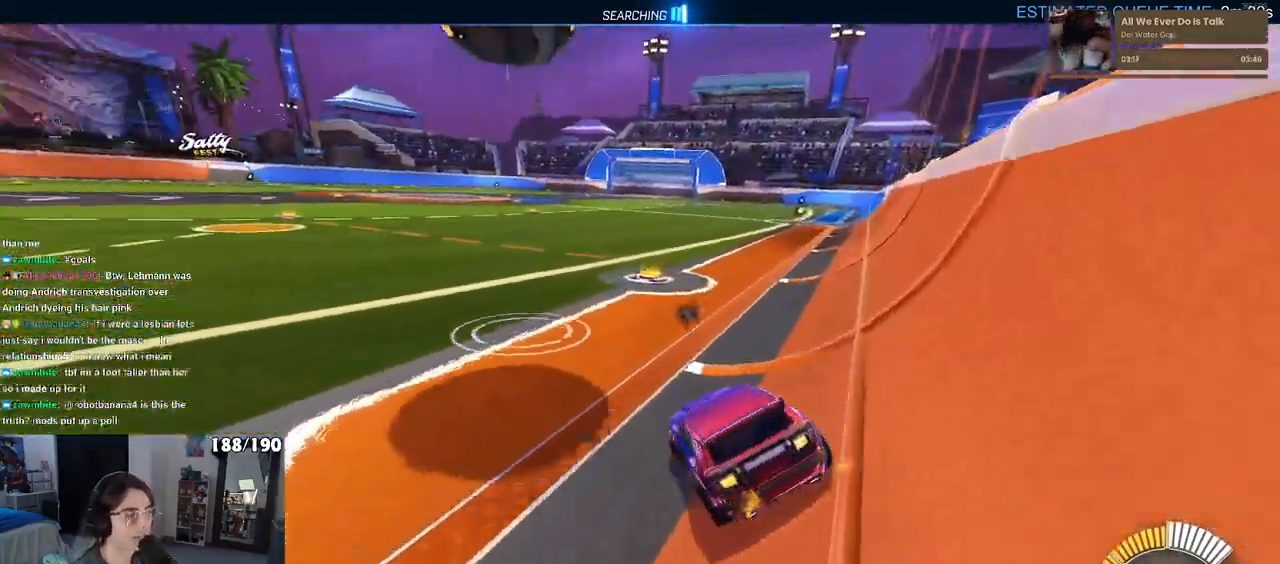
{"dt_ms": 500, "buttons": ["R1"], "left_stick": "center", "right_stick": "center", "events": [[83, "left_stick", "center"], [283, "left_stick", "right"], [300, "R1", "down"], [417, "left_stick", "center"]]}
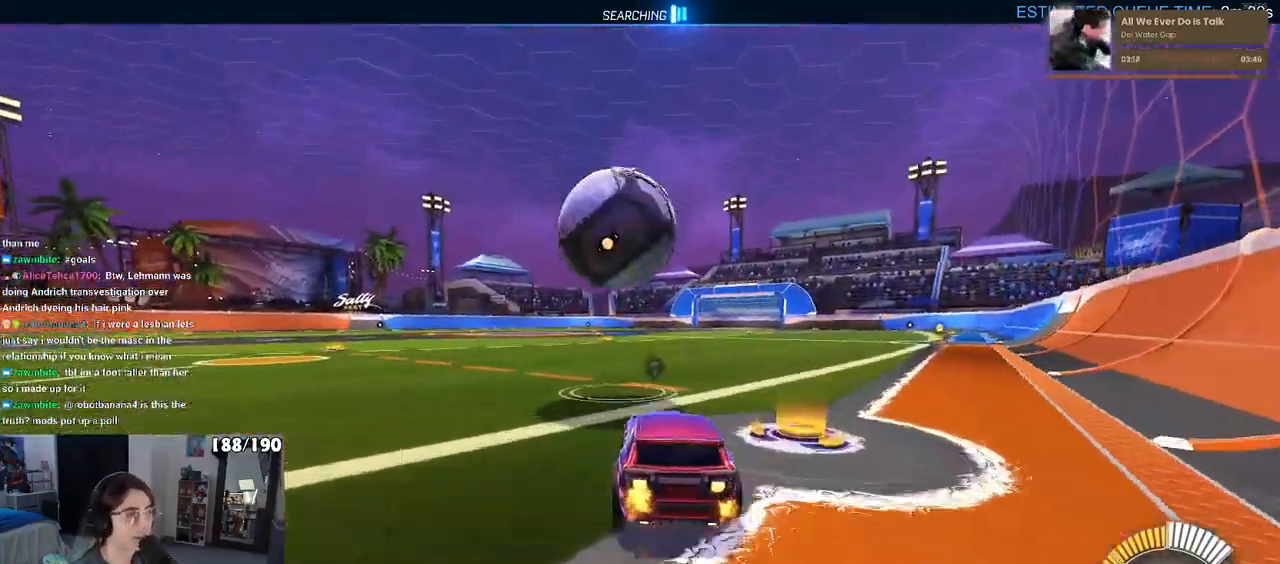
{"dt_ms": 500, "buttons": ["CROSS", "R1"], "left_stick": "right", "right_stick": "center", "events": [[83, "R1", "up"], [200, "left_stick", "left"], [250, "left_stick", "center"], [267, "R1", "down"], [400, "left_stick", "right"], [500, "CROSS", "down"]]}
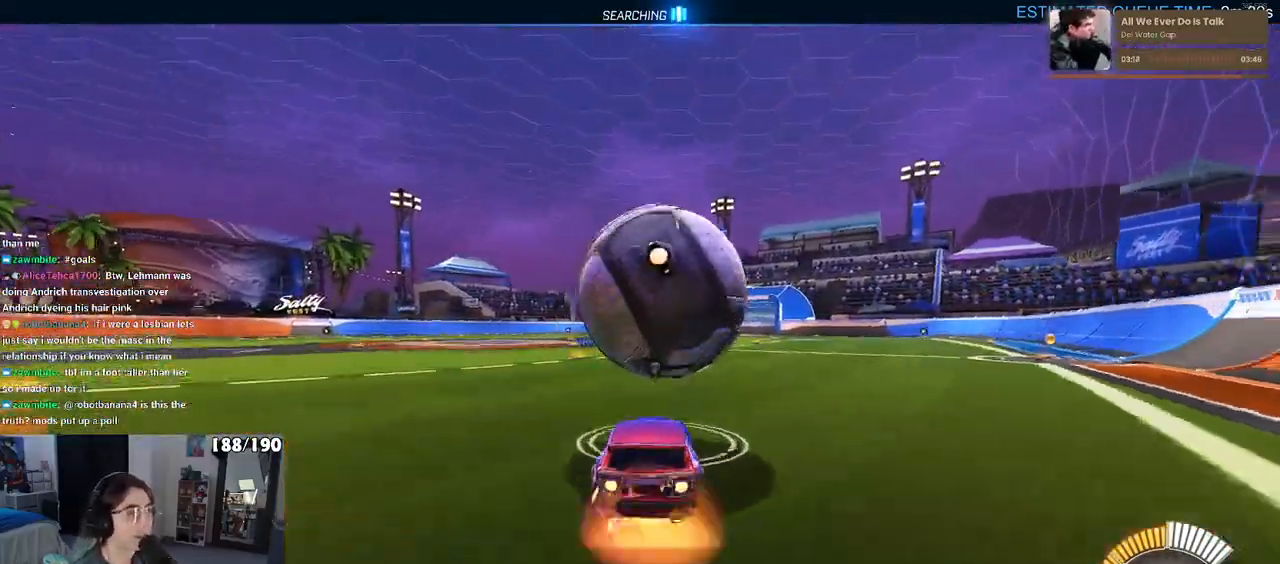
{"dt_ms": 500, "buttons": ["L1", "R1"], "left_stick": "up-right", "right_stick": "center", "events": [[50, "L1", "down"], [150, "CROSS", "up"], [200, "R1", "up"], [317, "left_stick", "up-right"], [367, "R1", "down"]]}
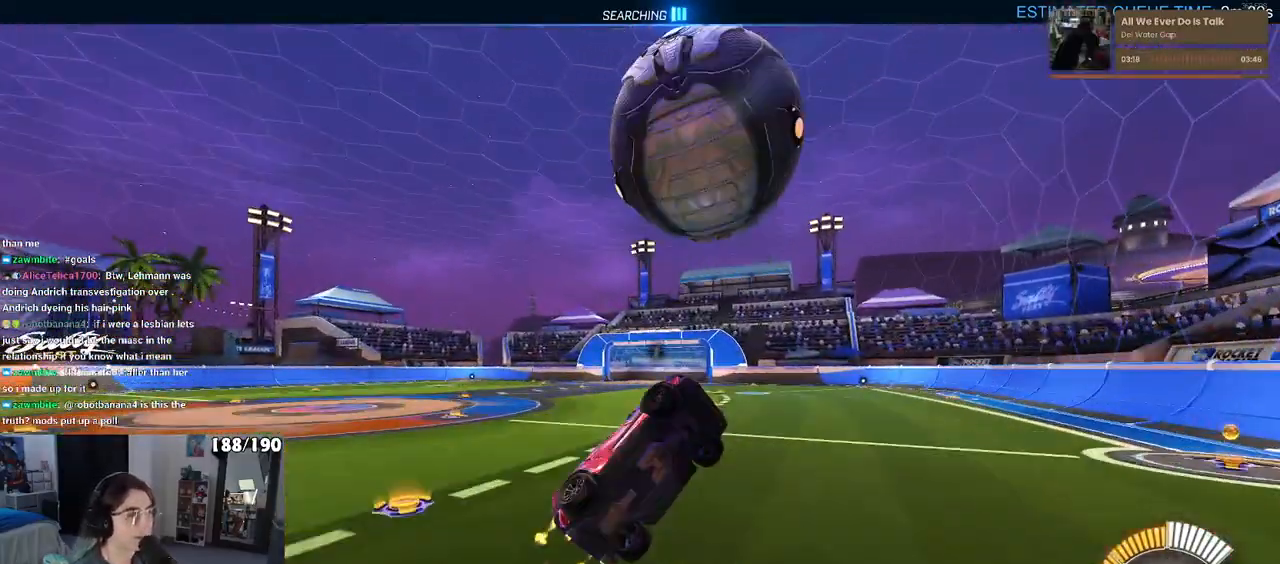
{"dt_ms": 500, "buttons": ["L1", "R1"], "left_stick": "left", "right_stick": "center", "events": [[150, "left_stick", "left"], [217, "left_stick", "down-left"], [483, "left_stick", "left"]]}